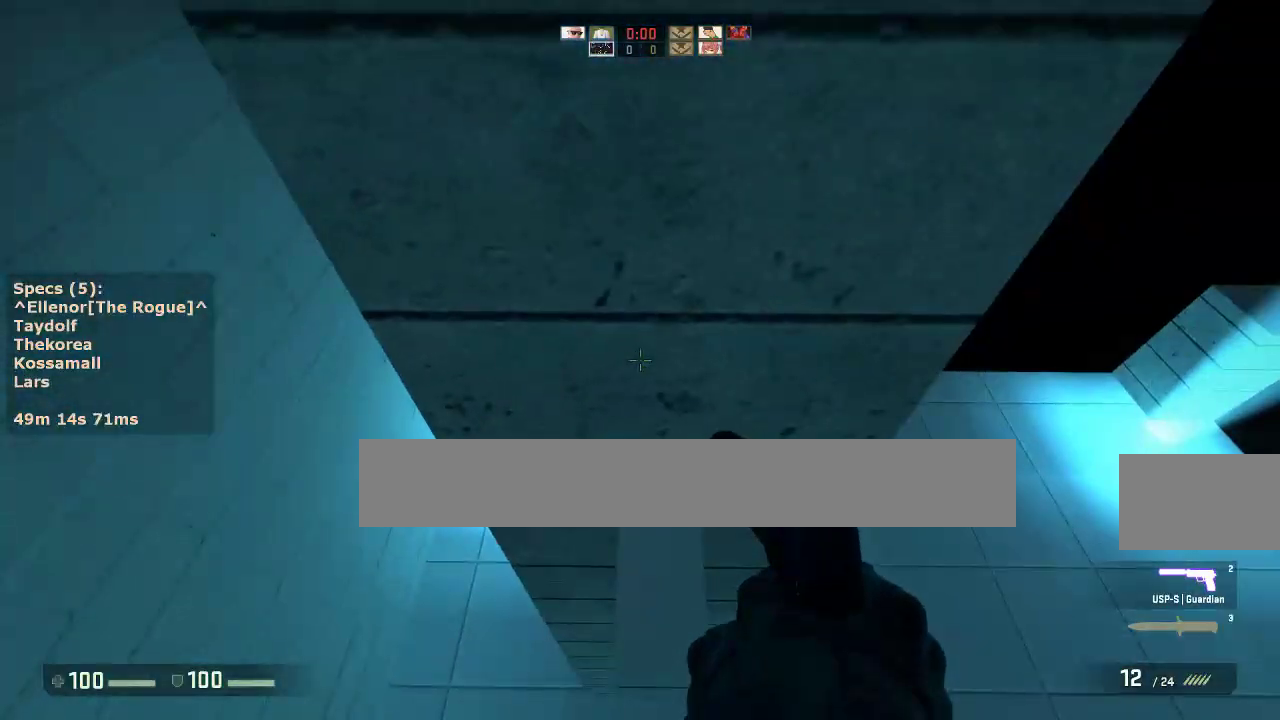
Gameplay with keyboard and mouse; each line is a JSON object with the keys and mouse buttons held at the frame after it. "events" lists presses ("down") and releases ("up") of "1", "2", "3", "4", "5", "a", "alt", "c", "caps_lock", "ctrl", "d", "e", "f", "g", "q", "r", "s", "shift", "space", "t", "tab", "v", "w", "x", "z", "mouse_left", "mouse_middle", "mouse_right", "mouse_mb4", "mouse_mb5", "mouse_wheel_up" and "mouse_wheel_down" between this image and that frame as [ms after this image, input, new state], when the widget could be followed in between. "mouse_left", "mouse_middle", "mouse_right", "mouse_mb4", "mouse_mb5", "mouse_wheel_up", "mouse_wheel_down" = the "left", "middle", "right", "mb4", "mb5", "wheel_up", "wheel_down" buttons of the "mouse" list. No other keys are recorded. Not read: mouse_move.
{"keys": ["ctrl", "s"], "mouse": [], "events": [[250, "s", "down"]]}
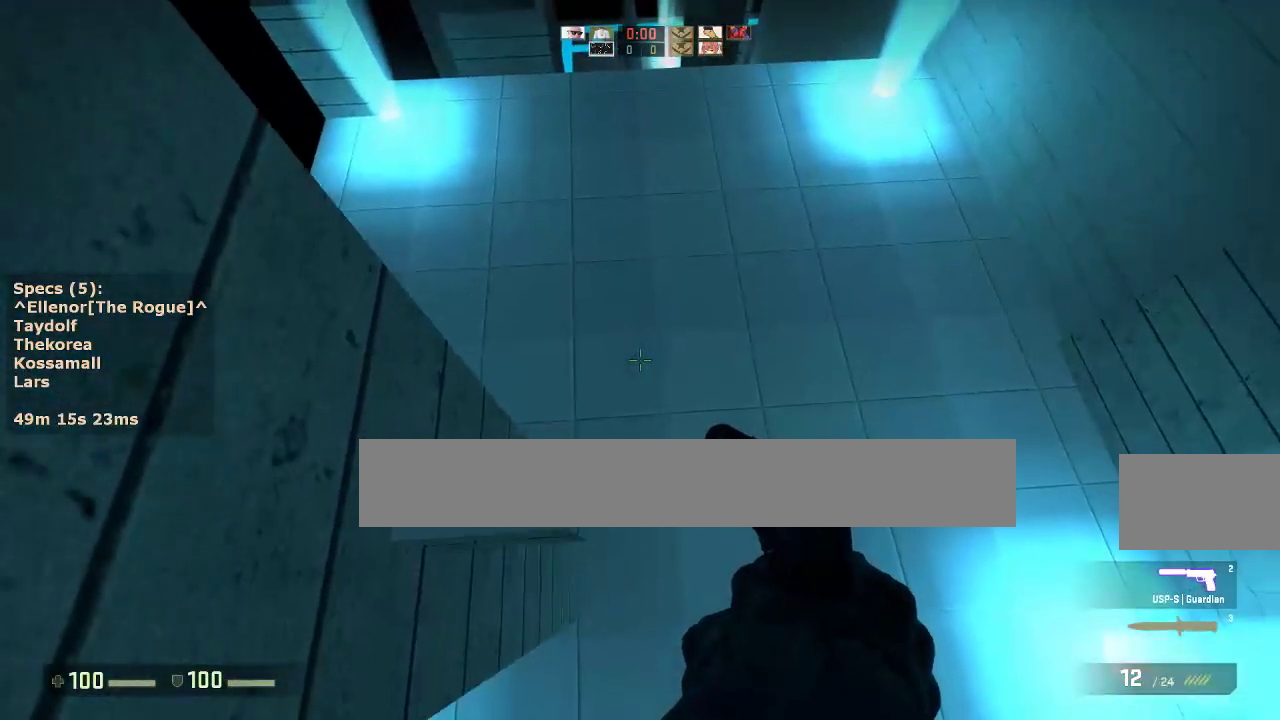
{"keys": ["w"], "mouse": [], "events": [[117, "ctrl", "up"], [117, "s", "up"], [267, "w", "down"]]}
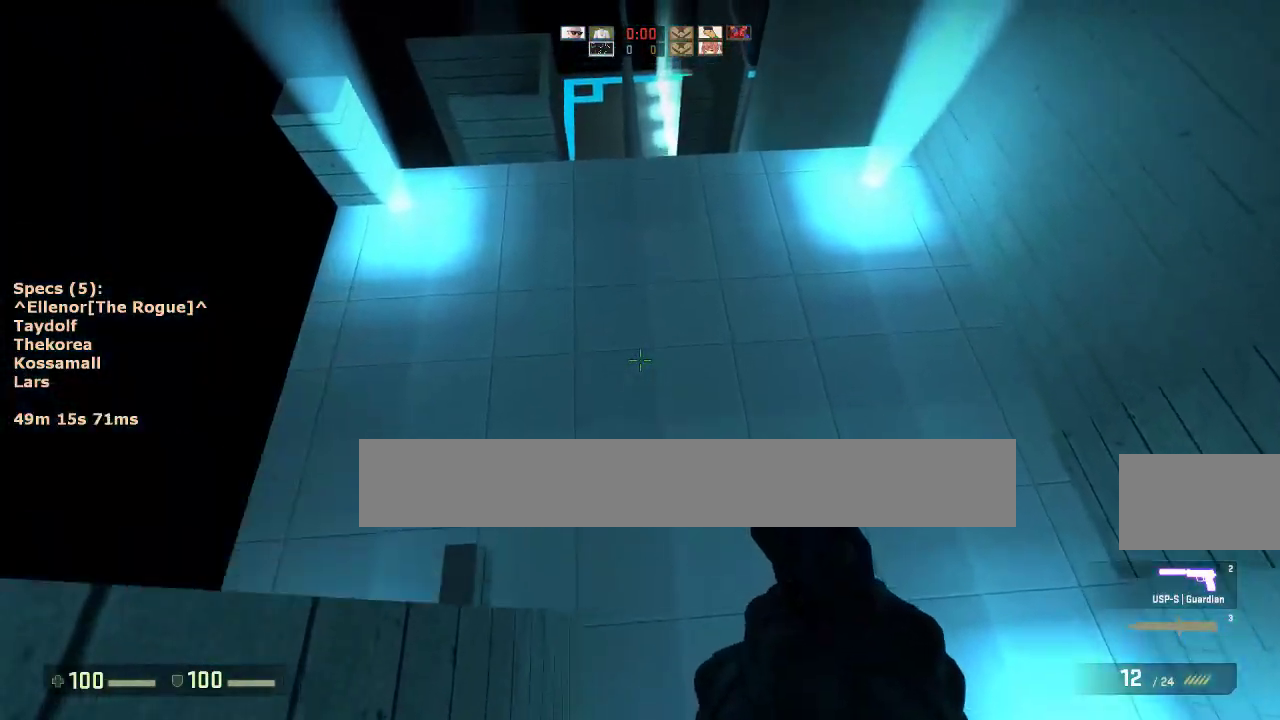
{"keys": ["a", "ctrl"], "mouse": [], "events": [[50, "a", "down"], [50, "mouse_wheel_down", "down"], [50, "w", "up"], [133, "mouse_wheel_down", "up"], [417, "ctrl", "down"]]}
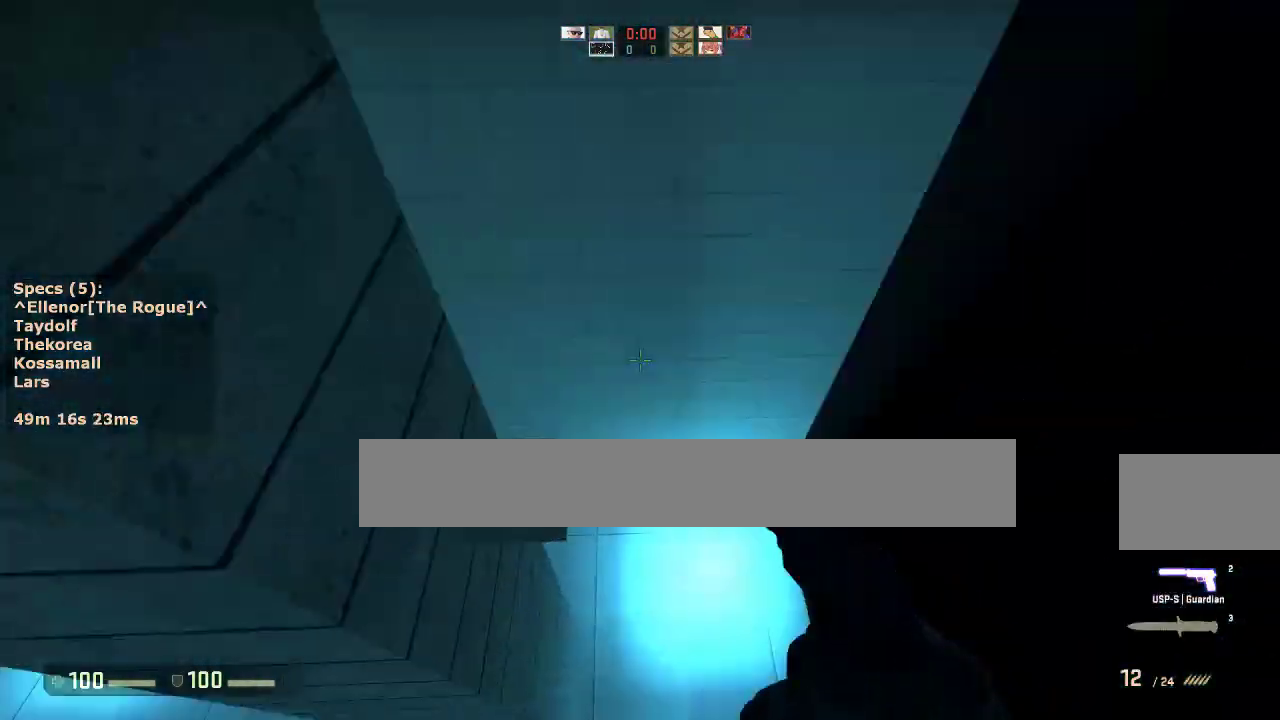
{"keys": ["ctrl"], "mouse": [], "events": [[150, "a", "up"], [350, "s", "down"], [483, "s", "up"]]}
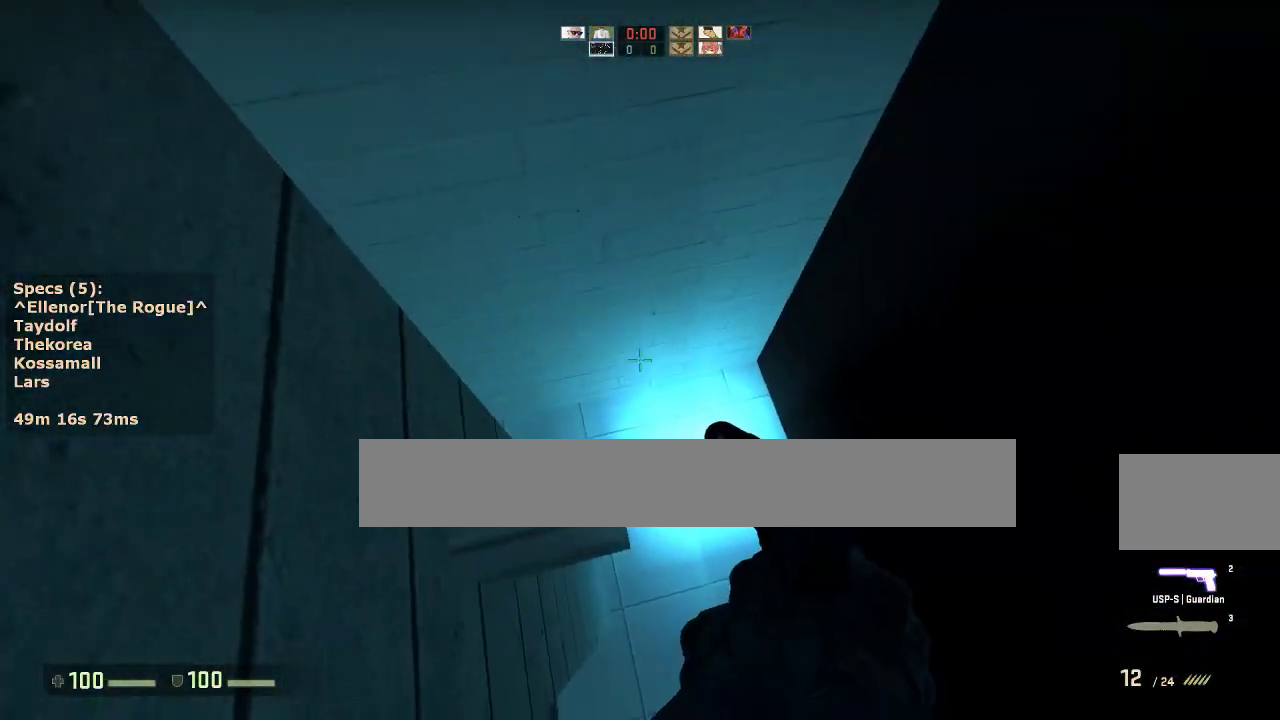
{"keys": ["a"], "mouse": [], "events": [[33, "ctrl", "up"], [167, "w", "down"], [317, "mouse_wheel_down", "down"], [350, "w", "up"], [400, "a", "down"], [400, "mouse_wheel_down", "up"]]}
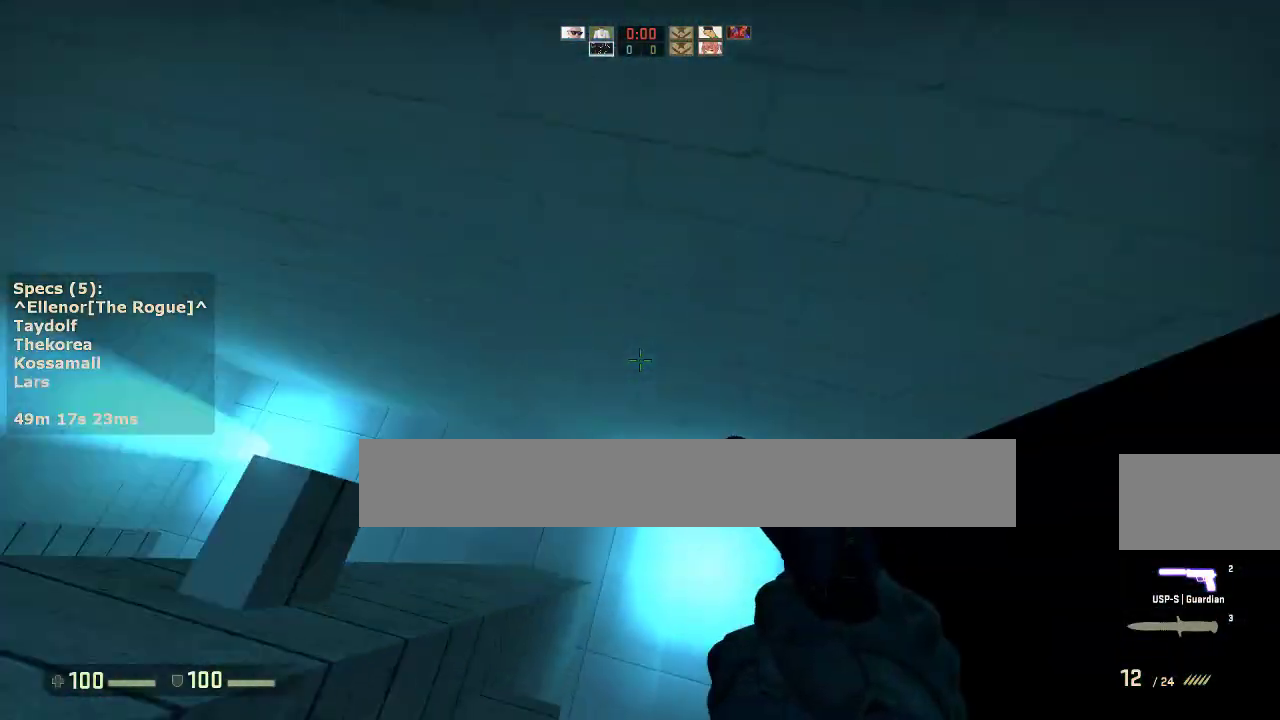
{"keys": ["ctrl"], "mouse": [], "events": [[50, "ctrl", "down"], [367, "a", "up"]]}
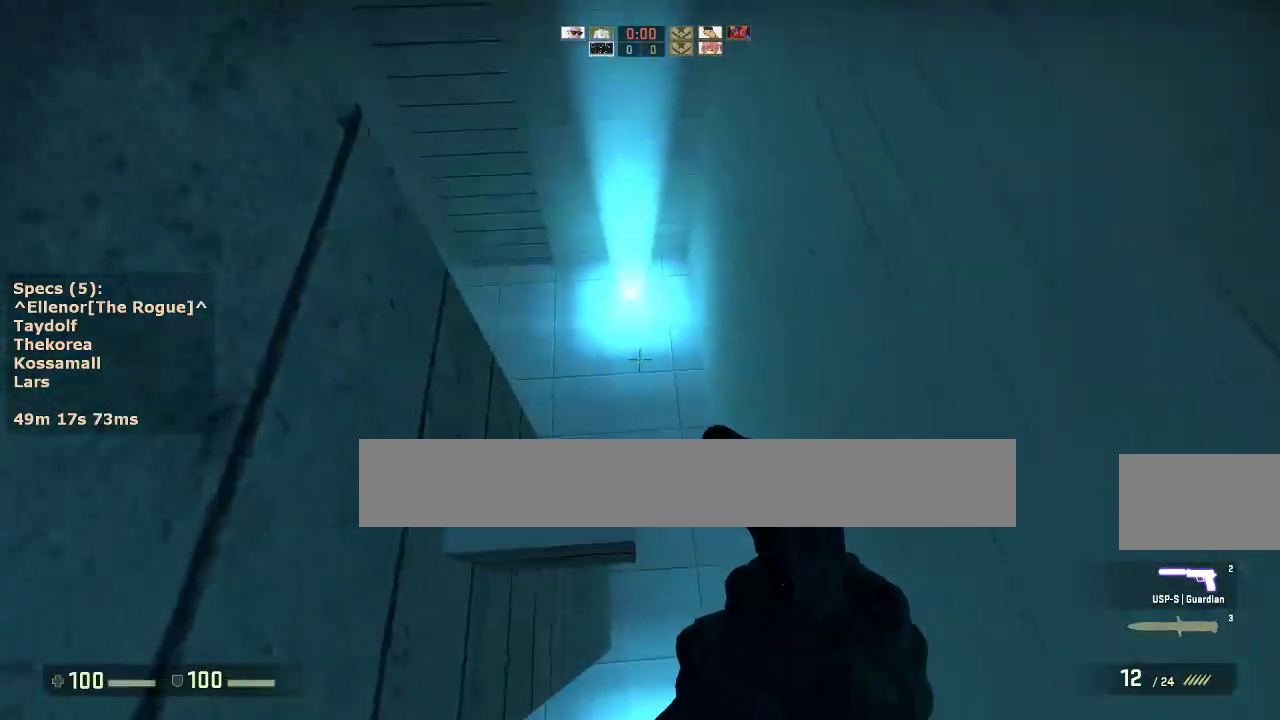
{"keys": ["ctrl", "s"], "mouse": [], "events": [[67, "s", "down"], [250, "s", "up"], [433, "s", "down"]]}
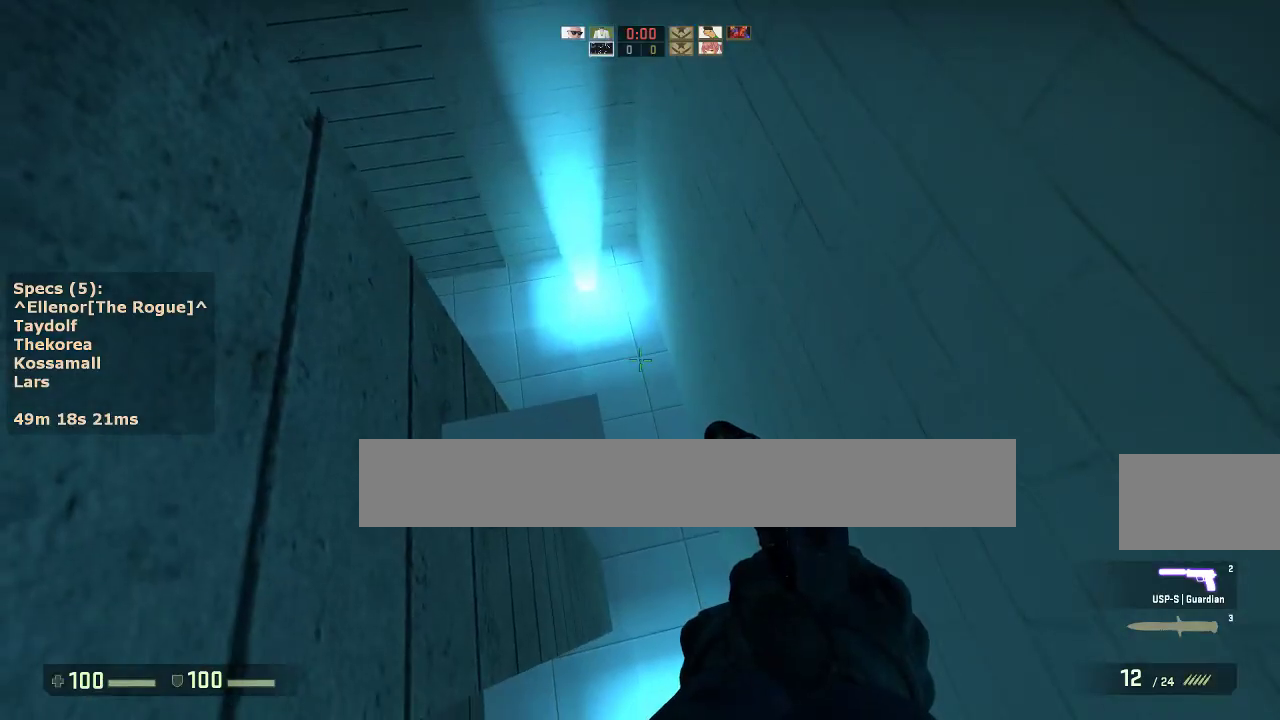
{"keys": [], "mouse": [], "events": [[117, "ctrl", "up"], [117, "s", "up"], [267, "w", "down"], [500, "w", "up"]]}
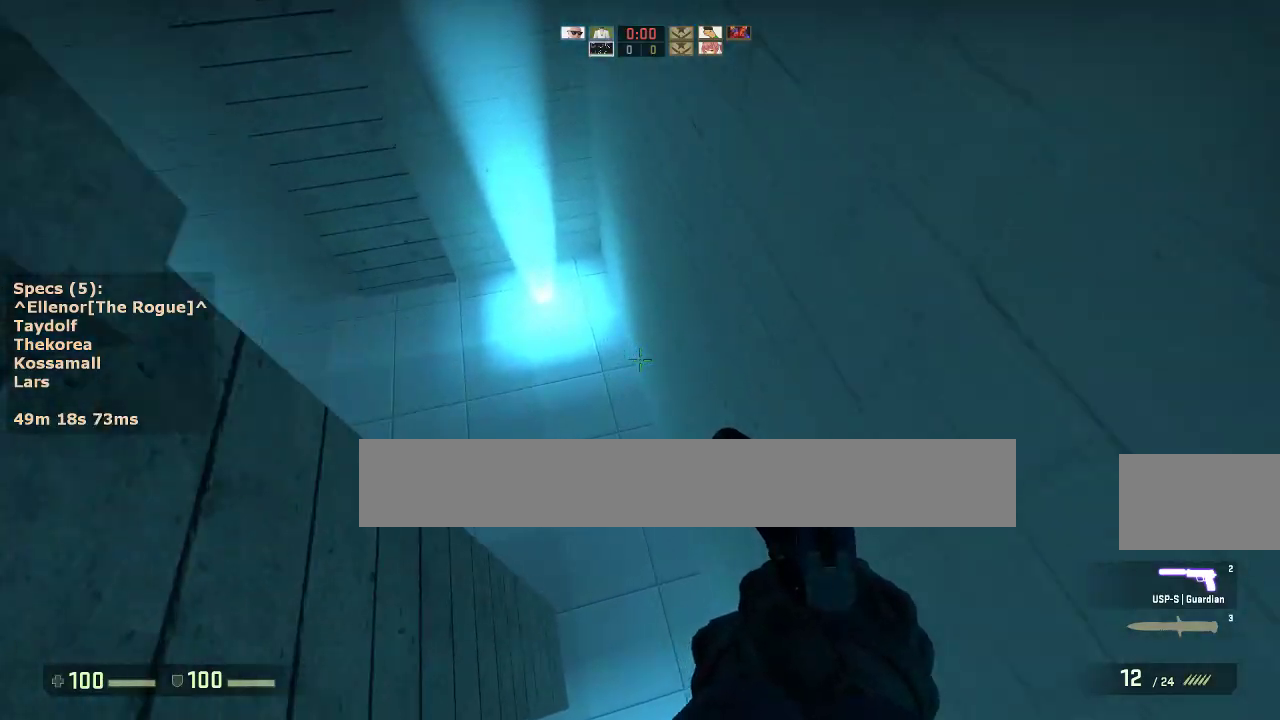
{"keys": [], "mouse": [], "events": [[50, "a", "down"], [133, "a", "up"]]}
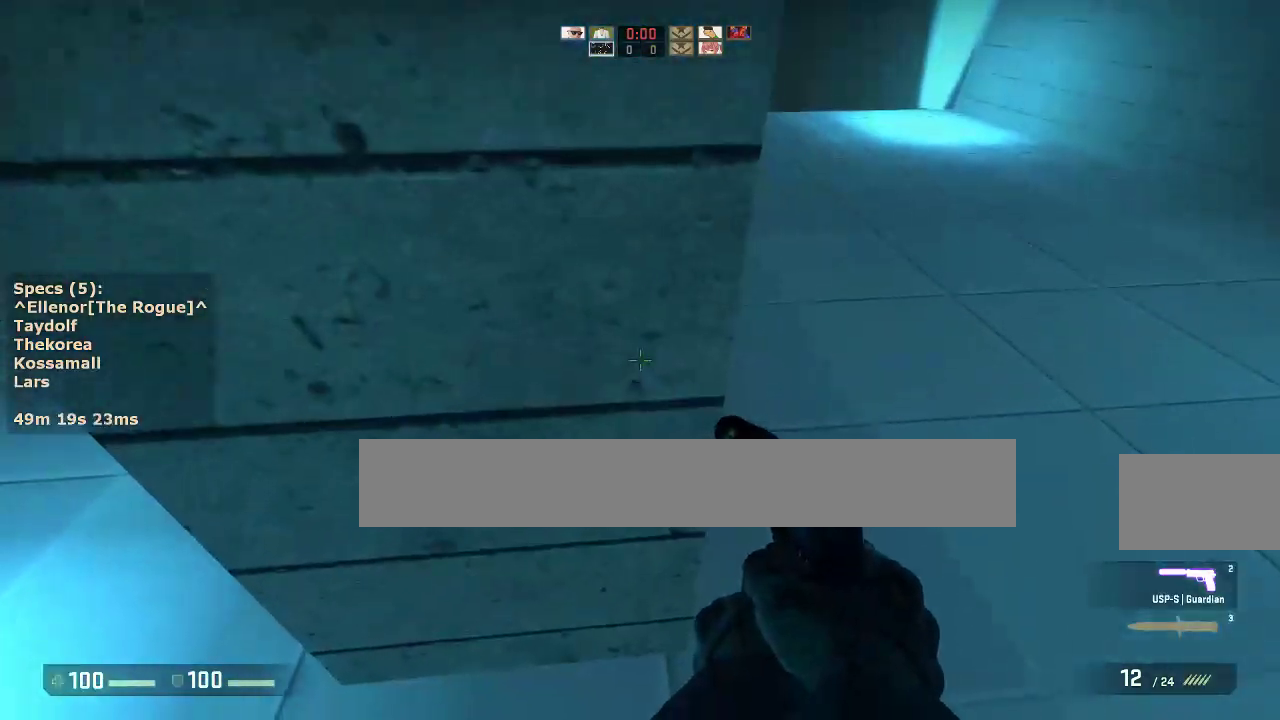
{"keys": ["w"], "mouse": [], "events": [[17, "a", "down"], [300, "w", "down"], [333, "a", "up"]]}
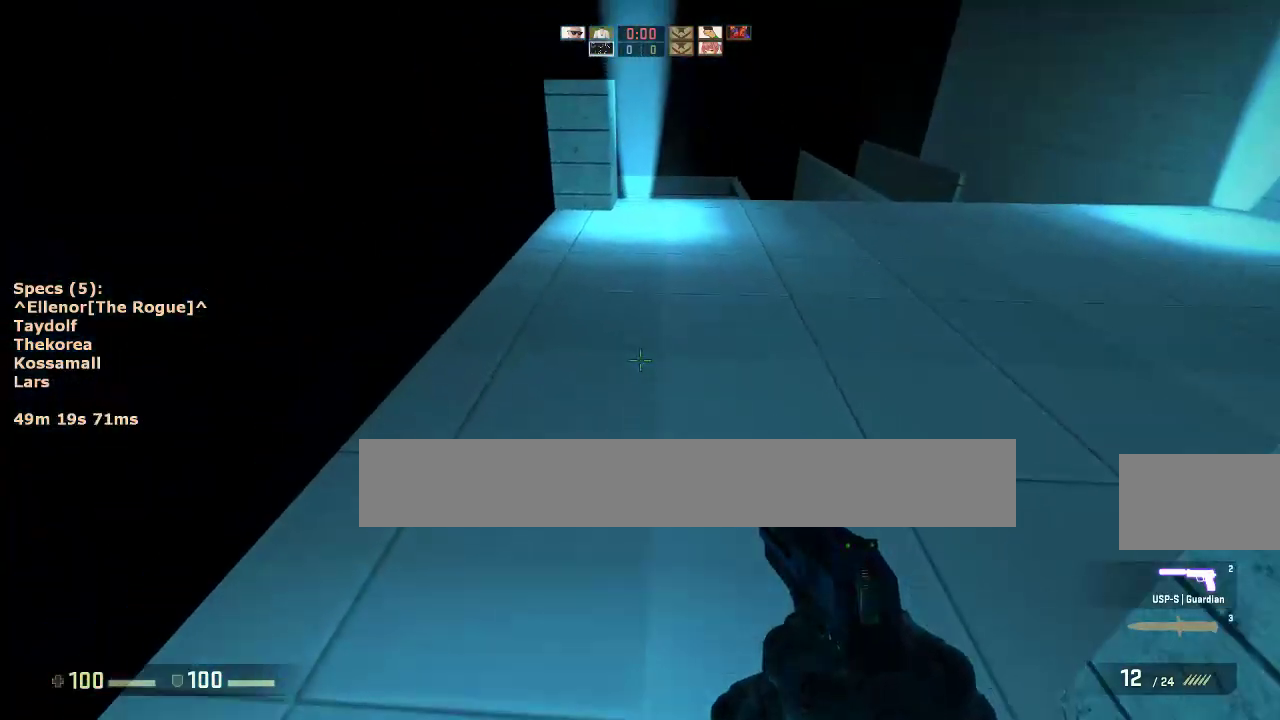
{"keys": ["w"], "mouse": [], "events": []}
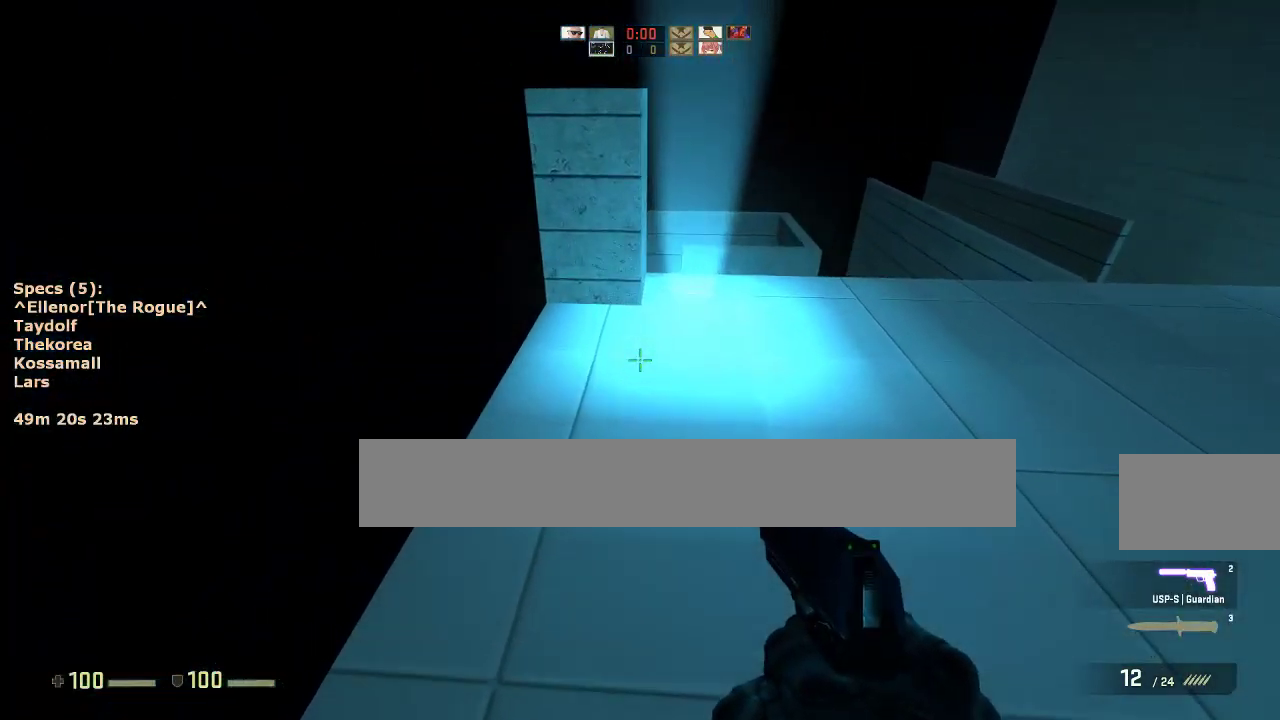
{"keys": ["ctrl", "w"], "mouse": ["wheel_down"], "events": [[417, "mouse_wheel_down", "down"], [467, "ctrl", "down"]]}
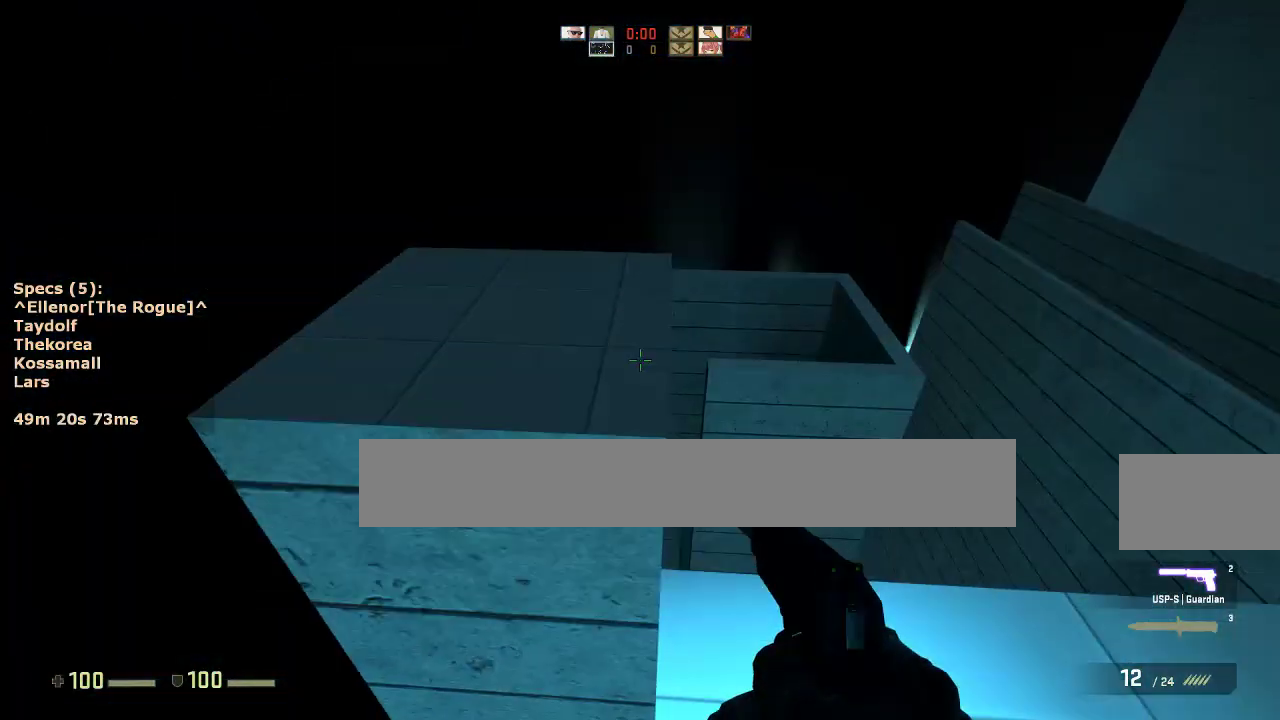
{"keys": ["a", "ctrl"], "mouse": [], "events": [[67, "mouse_wheel_down", "up"], [383, "a", "down"], [483, "w", "up"]]}
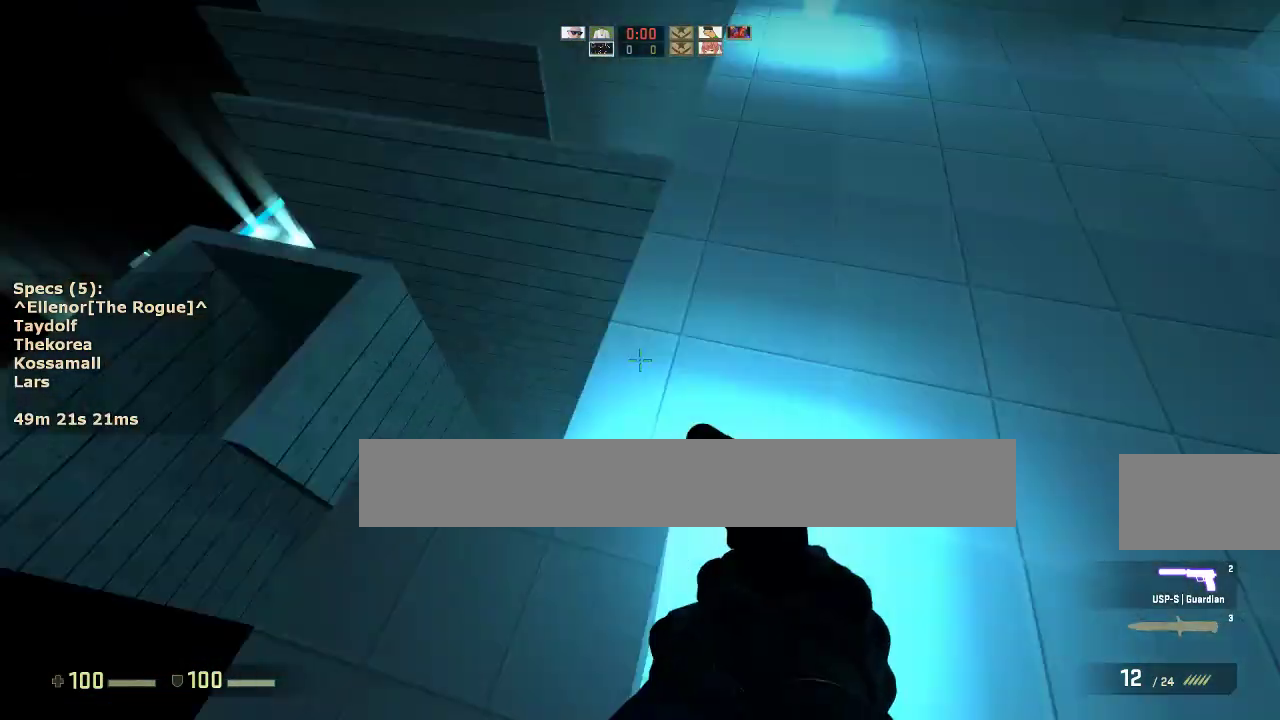
{"keys": ["ctrl", "s"], "mouse": [], "events": [[83, "a", "up"], [317, "s", "down"]]}
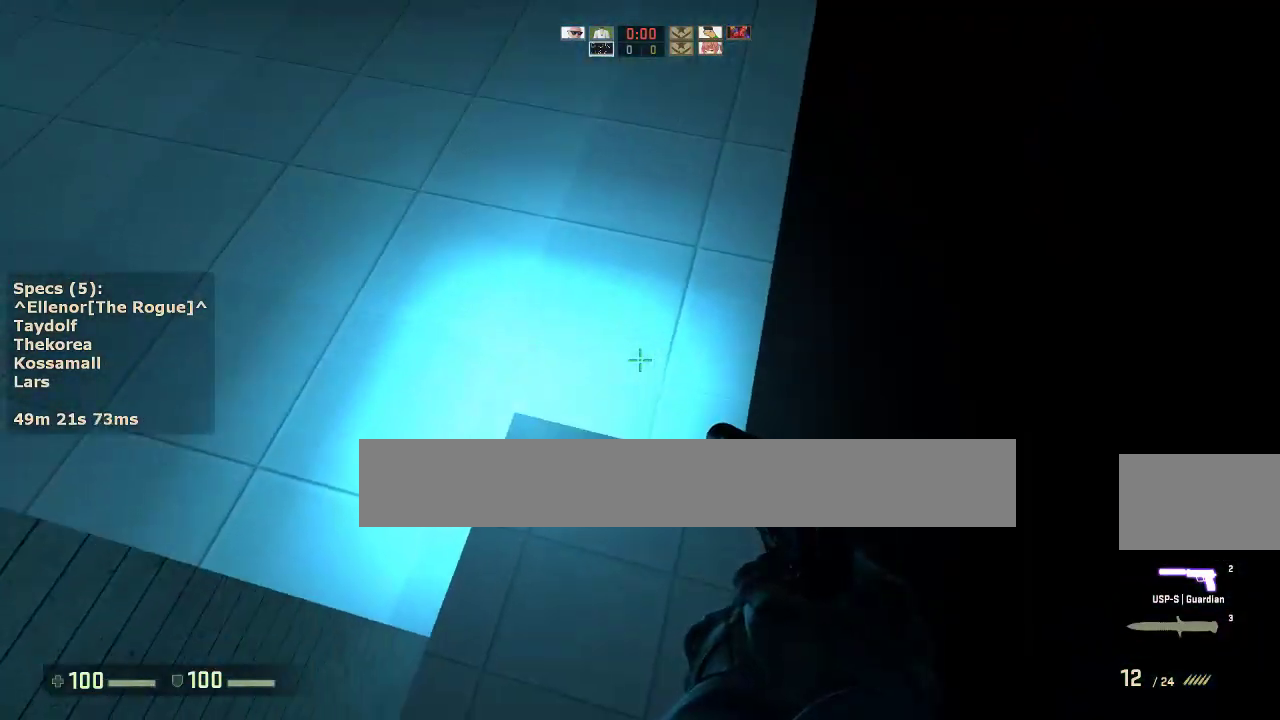
{"keys": ["w"], "mouse": [], "events": [[283, "ctrl", "up"], [283, "s", "up"], [417, "w", "down"]]}
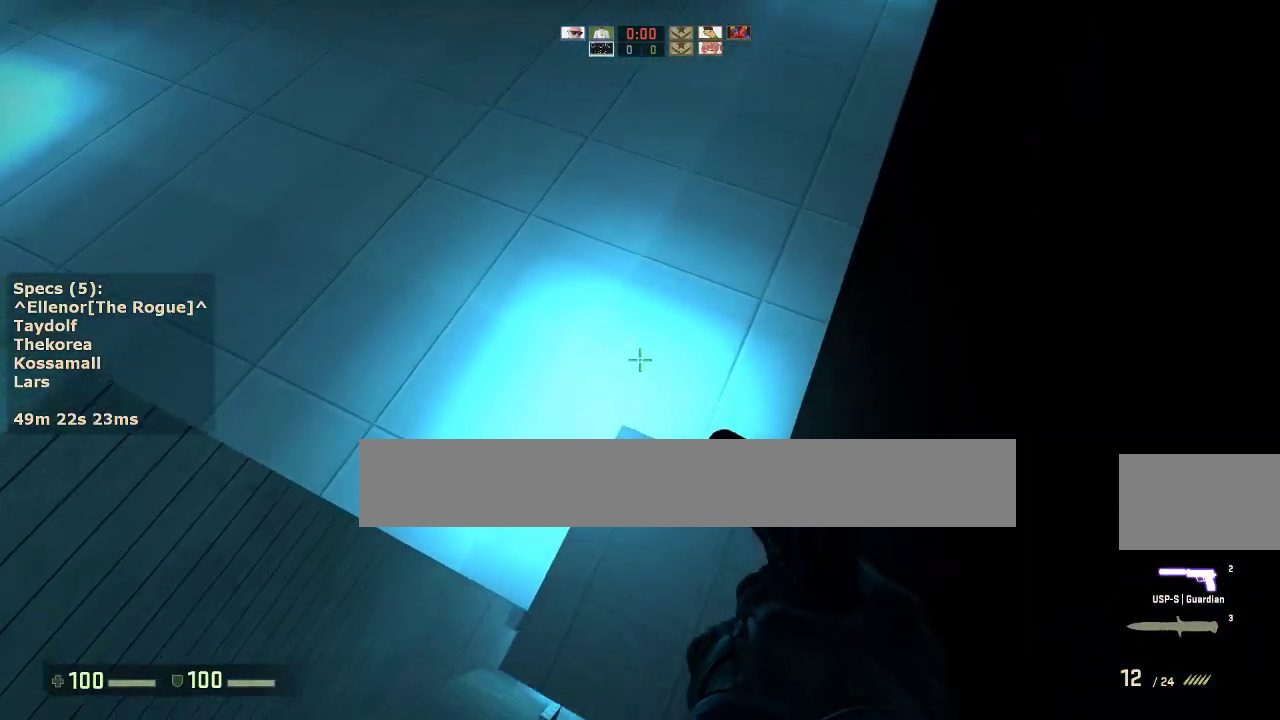
{"keys": ["a"], "mouse": [], "events": [[250, "a", "down"], [250, "mouse_wheel_down", "down"], [300, "w", "up"], [333, "mouse_wheel_down", "up"]]}
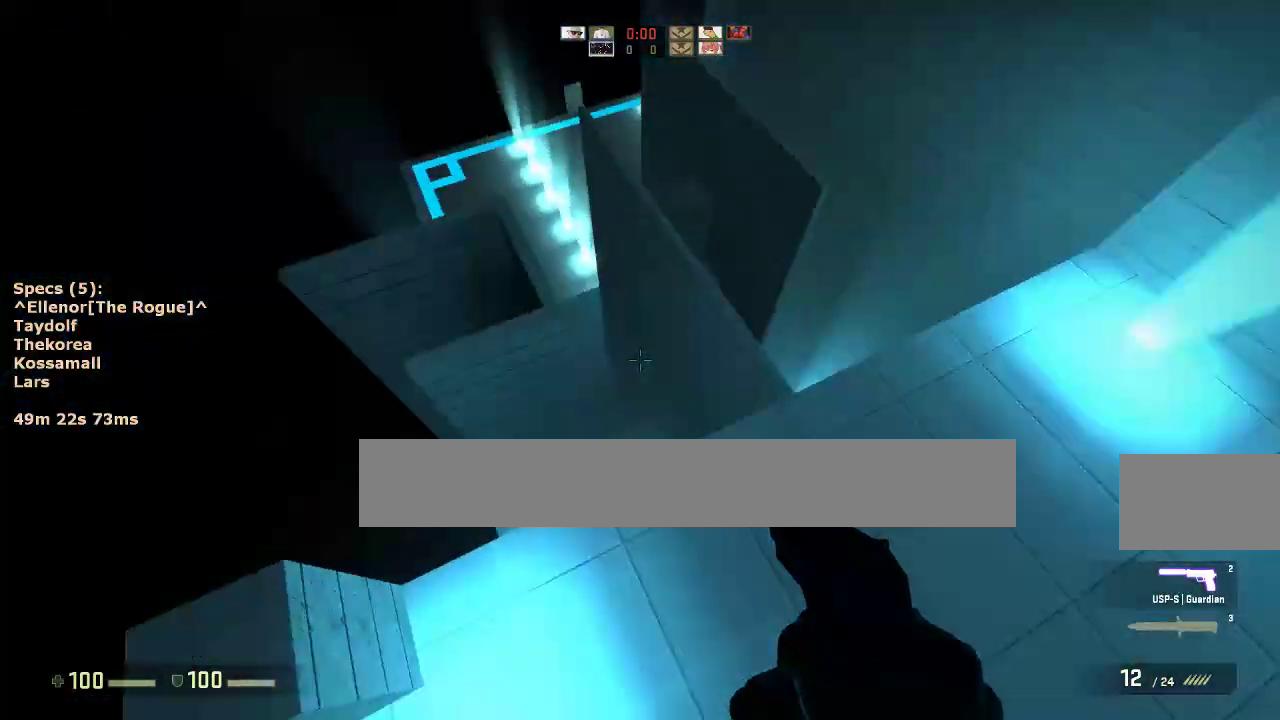
{"keys": ["d"], "mouse": ["wheel_down"], "events": [[450, "mouse_wheel_down", "down"], [500, "a", "up"], [500, "d", "down"]]}
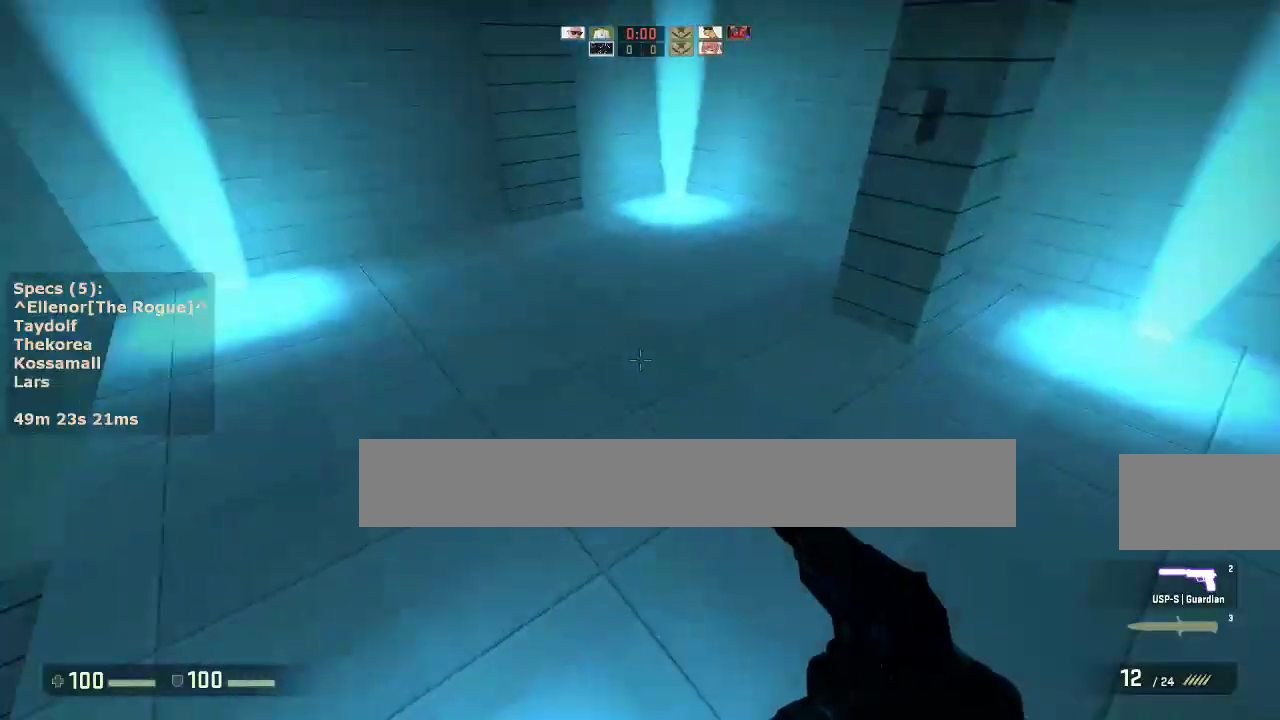
{"keys": ["w"], "mouse": [], "events": [[83, "mouse_wheel_down", "up"], [133, "a", "down"], [133, "d", "up"], [283, "a", "up"], [417, "d", "down"], [417, "w", "down"], [467, "d", "up"]]}
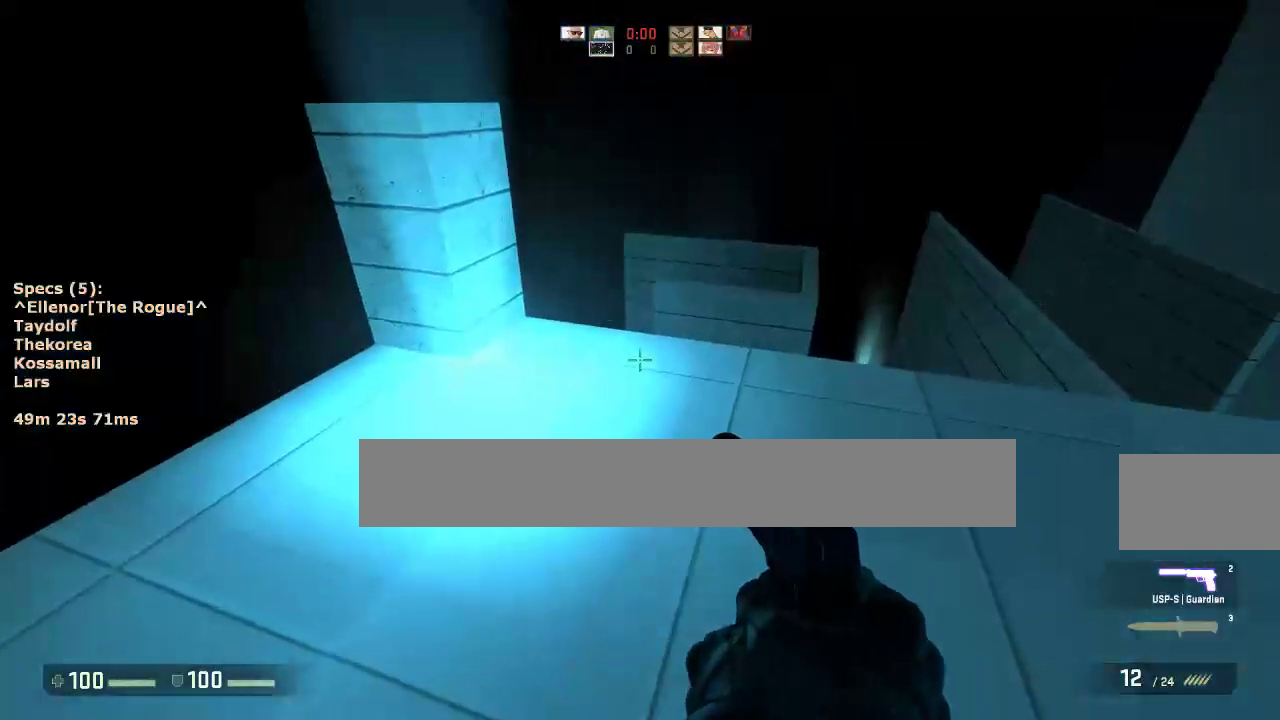
{"keys": ["w"], "mouse": [], "events": [[67, "a", "down"], [250, "w", "up"], [383, "w", "down"], [433, "a", "up"]]}
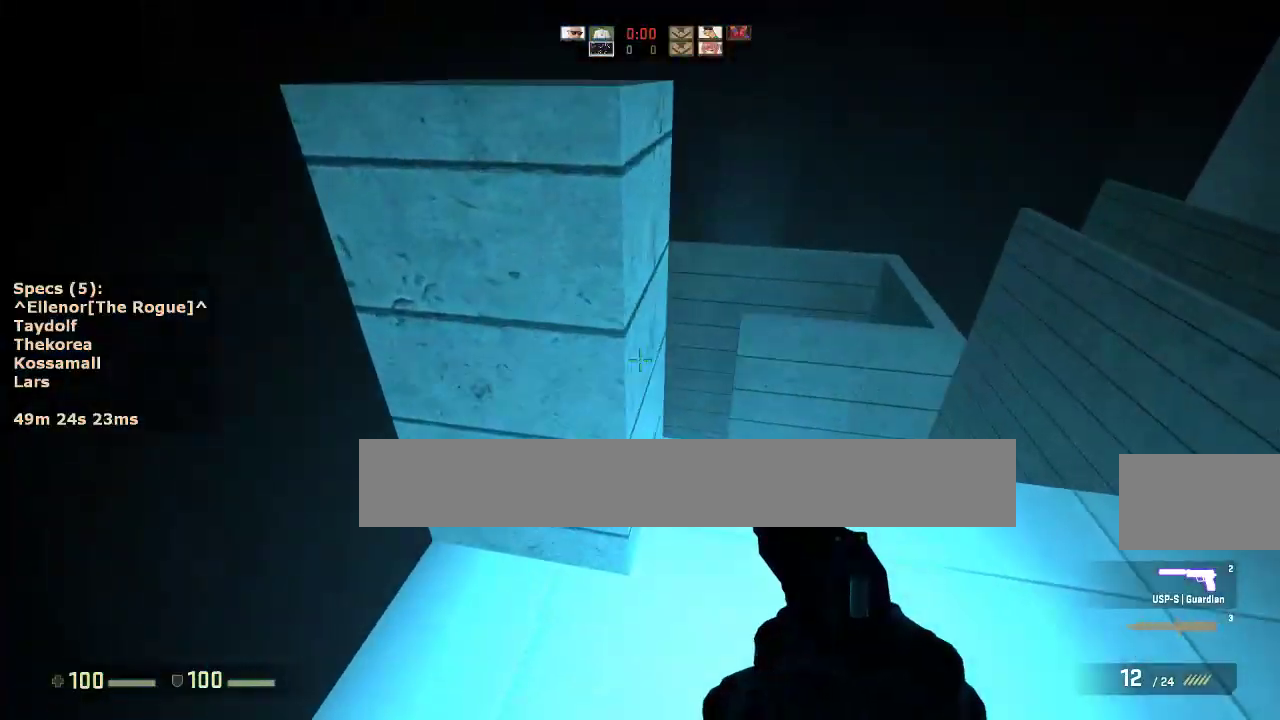
{"keys": ["a", "ctrl", "w"], "mouse": [], "events": [[167, "ctrl", "down"], [167, "mouse_wheel_down", "down"], [267, "mouse_wheel_down", "up"], [450, "a", "down"]]}
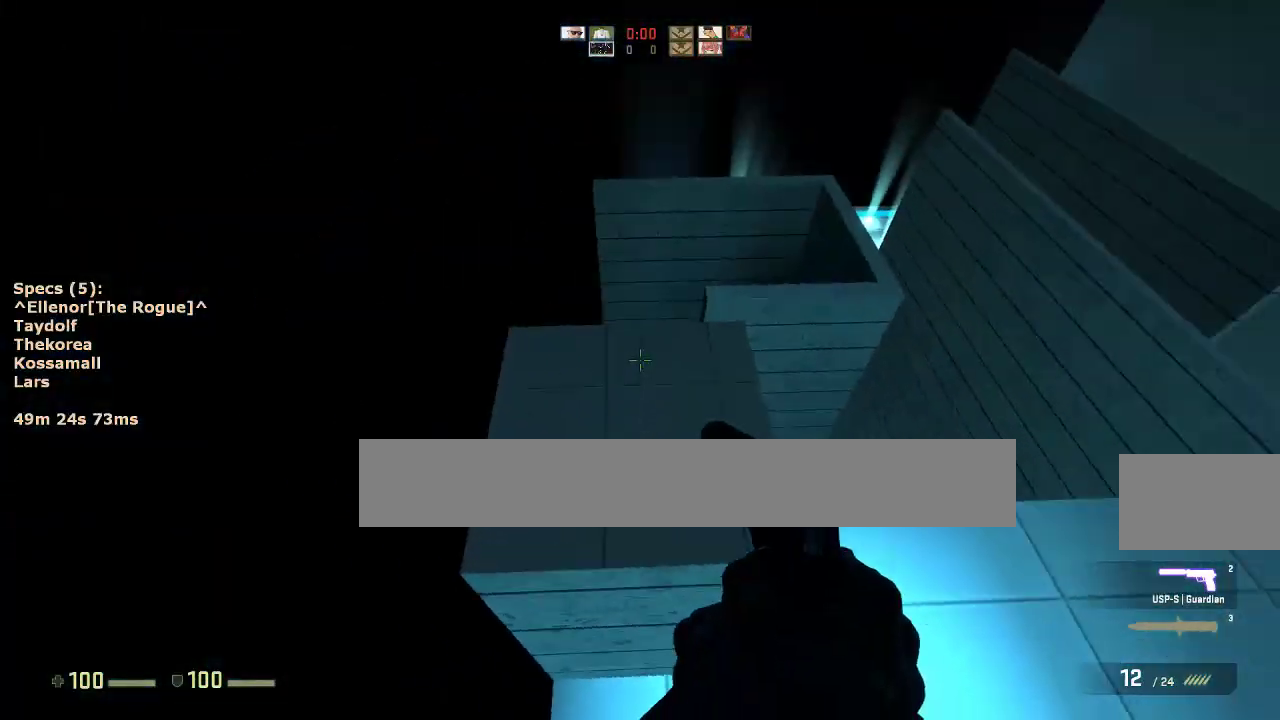
{"keys": ["ctrl", "s"], "mouse": [], "events": [[83, "w", "up"], [233, "s", "down"], [333, "a", "up"]]}
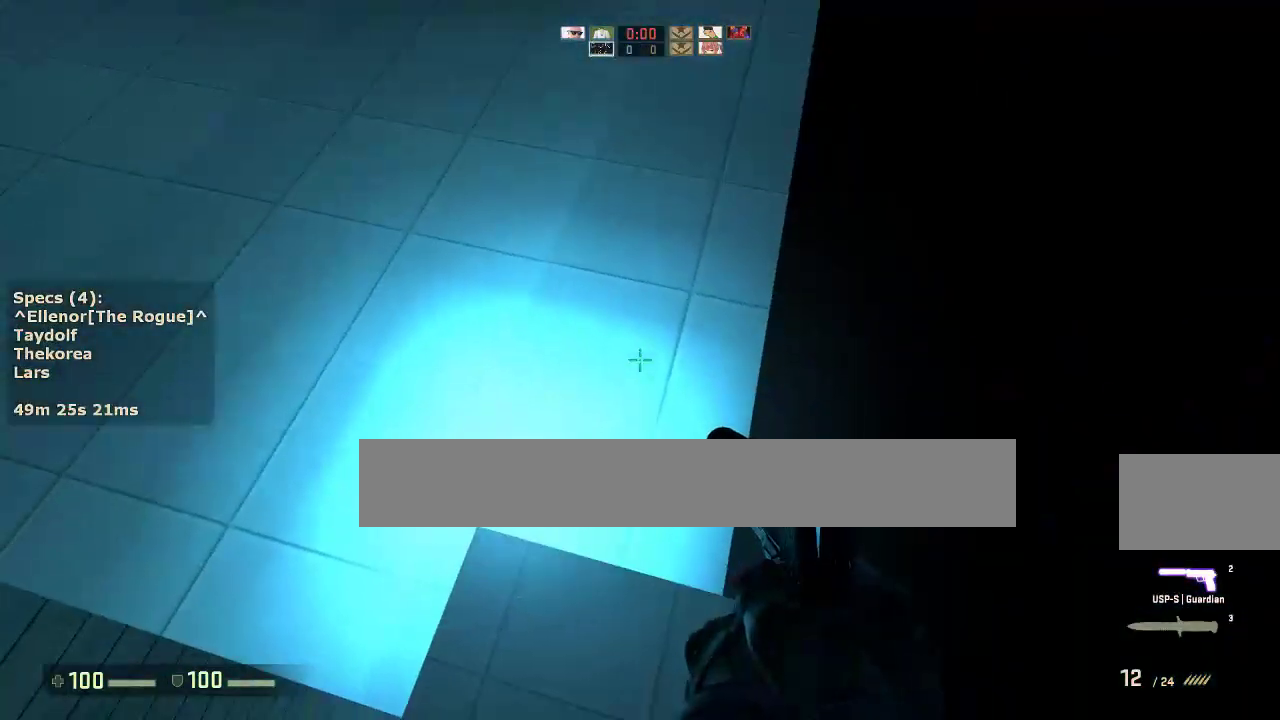
{"keys": ["w"], "mouse": [], "events": [[300, "s", "up"], [333, "ctrl", "up"], [433, "w", "down"]]}
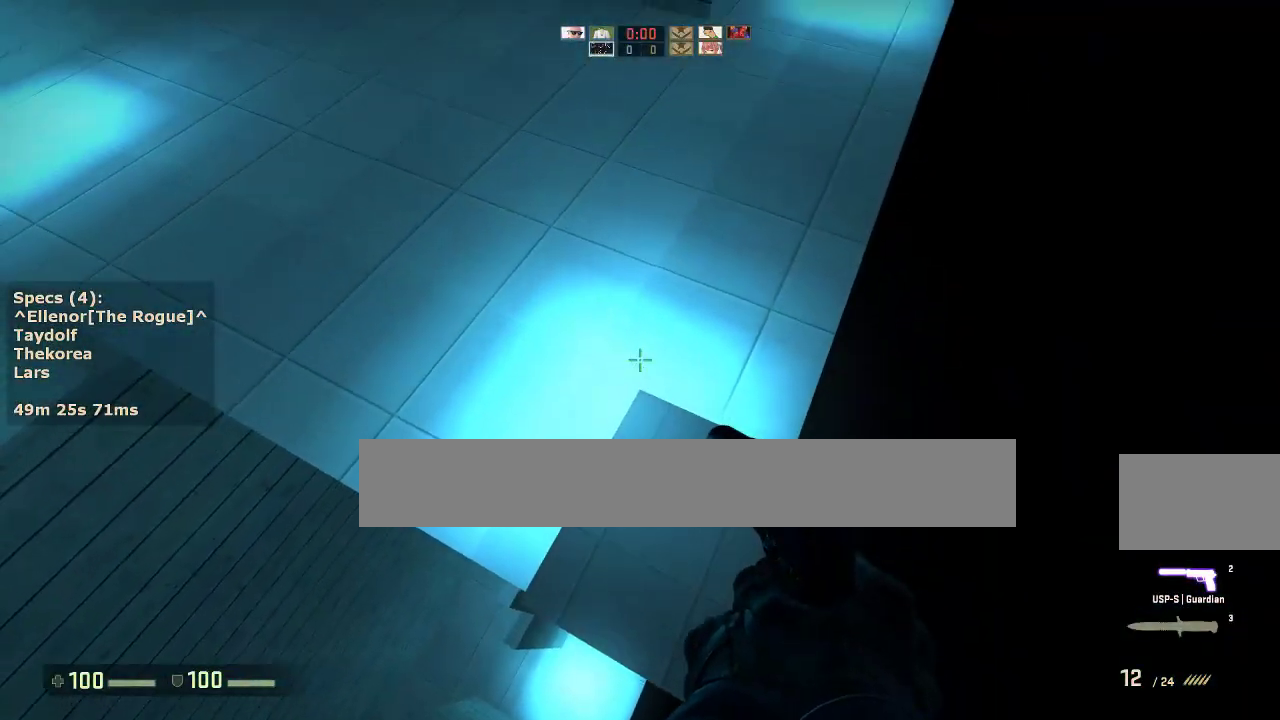
{"keys": ["a"], "mouse": [], "events": [[267, "mouse_wheel_down", "down"], [317, "a", "down"], [350, "w", "up"], [400, "mouse_wheel_down", "up"]]}
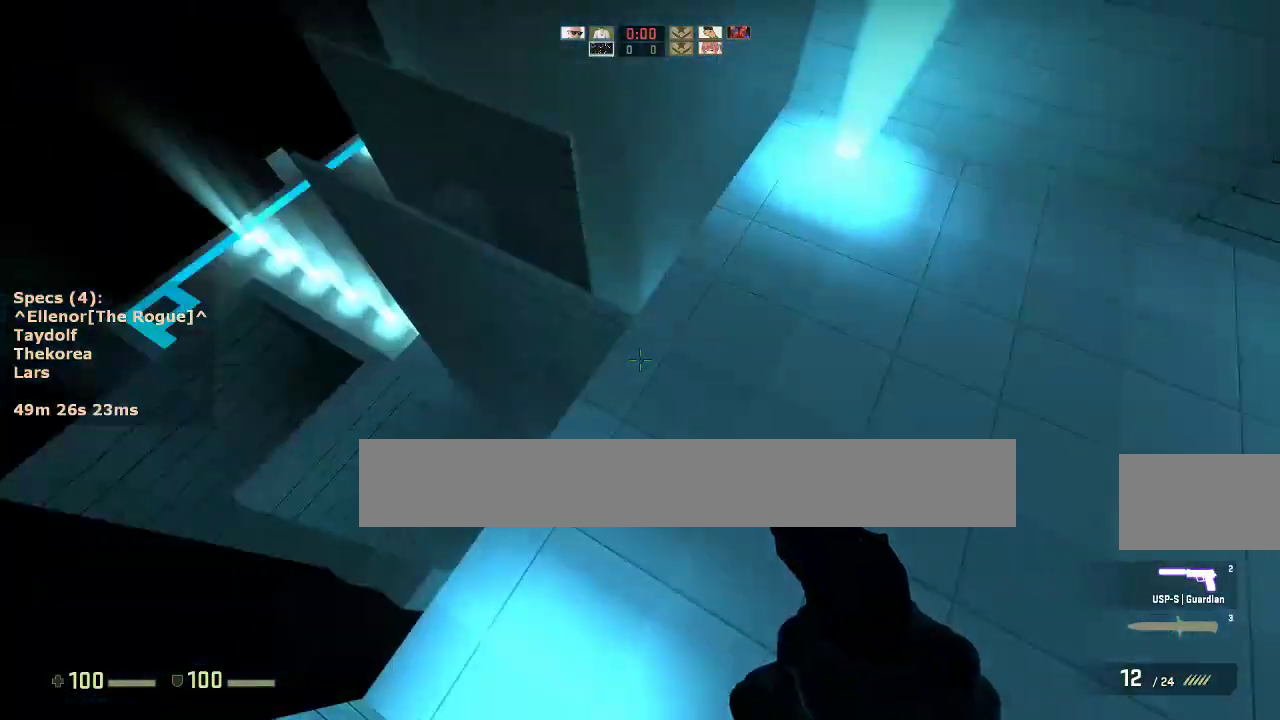
{"keys": ["a"], "mouse": [], "events": []}
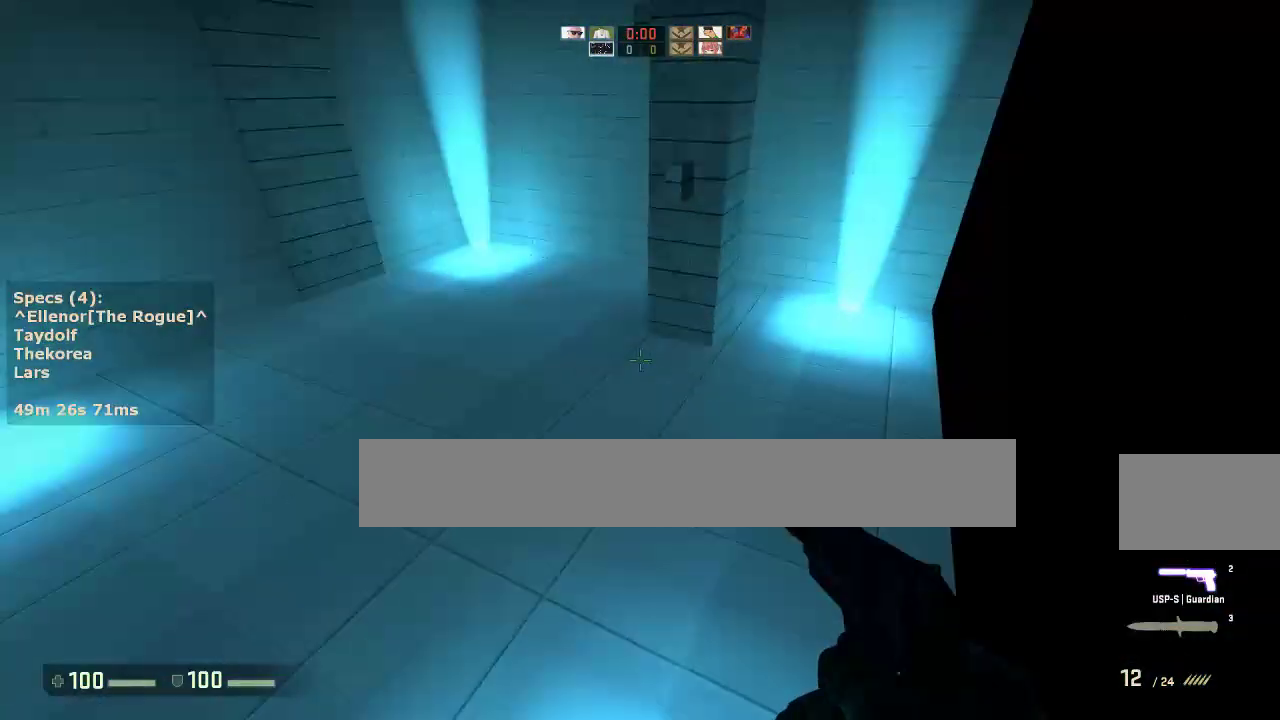
{"keys": ["a"], "mouse": [], "events": [[17, "mouse_wheel_down", "down"], [67, "a", "up"], [67, "d", "down"], [100, "mouse_wheel_down", "up"], [200, "a", "down"], [200, "d", "up"], [300, "a", "up"], [300, "d", "down"], [383, "a", "down"], [433, "d", "up"]]}
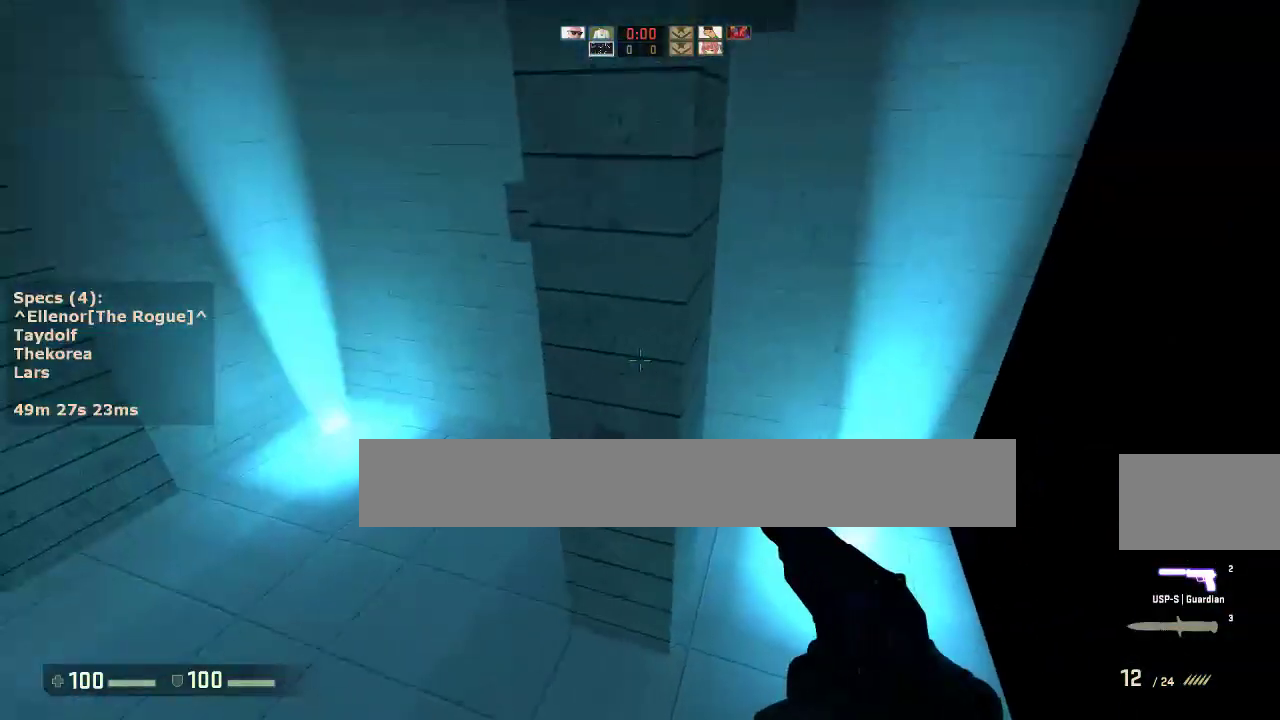
{"keys": ["w"], "mouse": [], "events": [[83, "a", "up"], [83, "d", "down"], [350, "d", "up"], [350, "w", "down"]]}
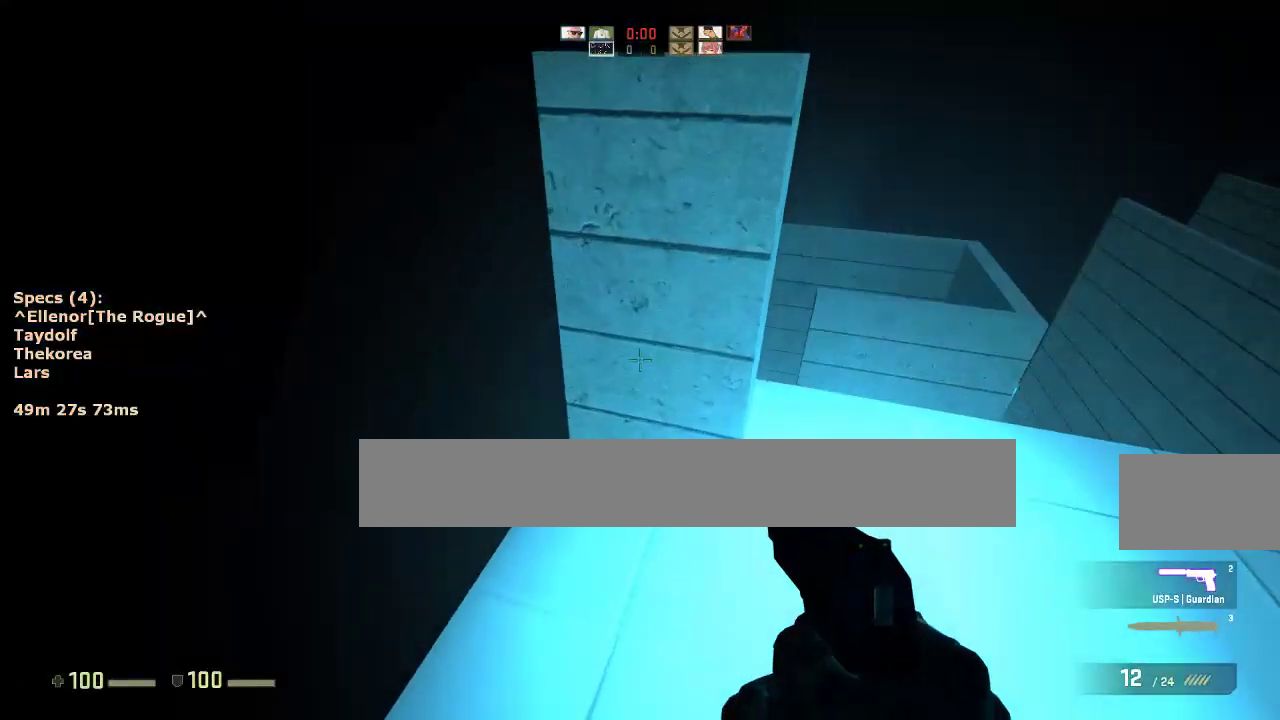
{"keys": ["a", "ctrl", "w"], "mouse": [], "events": [[50, "mouse_wheel_down", "down"], [83, "ctrl", "down"], [183, "mouse_wheel_down", "up"], [417, "a", "down"]]}
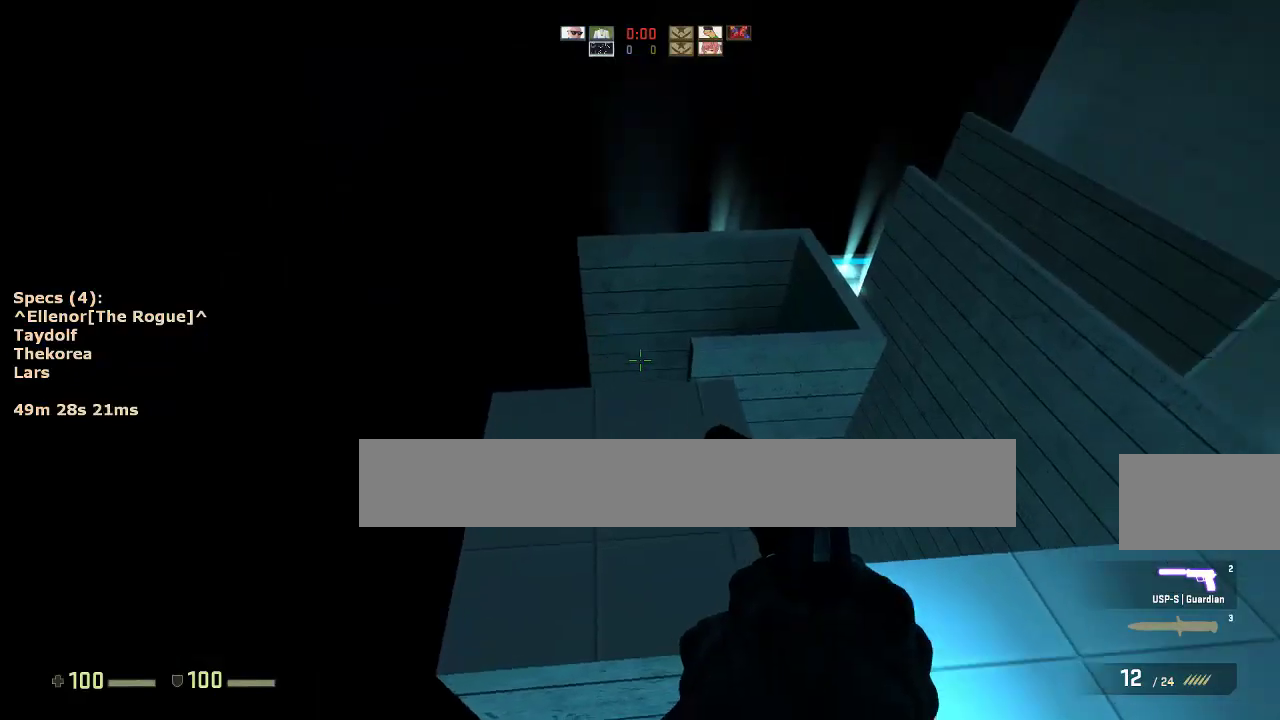
{"keys": ["ctrl", "s"], "mouse": [], "events": [[17, "w", "up"], [200, "s", "down"], [300, "a", "up"]]}
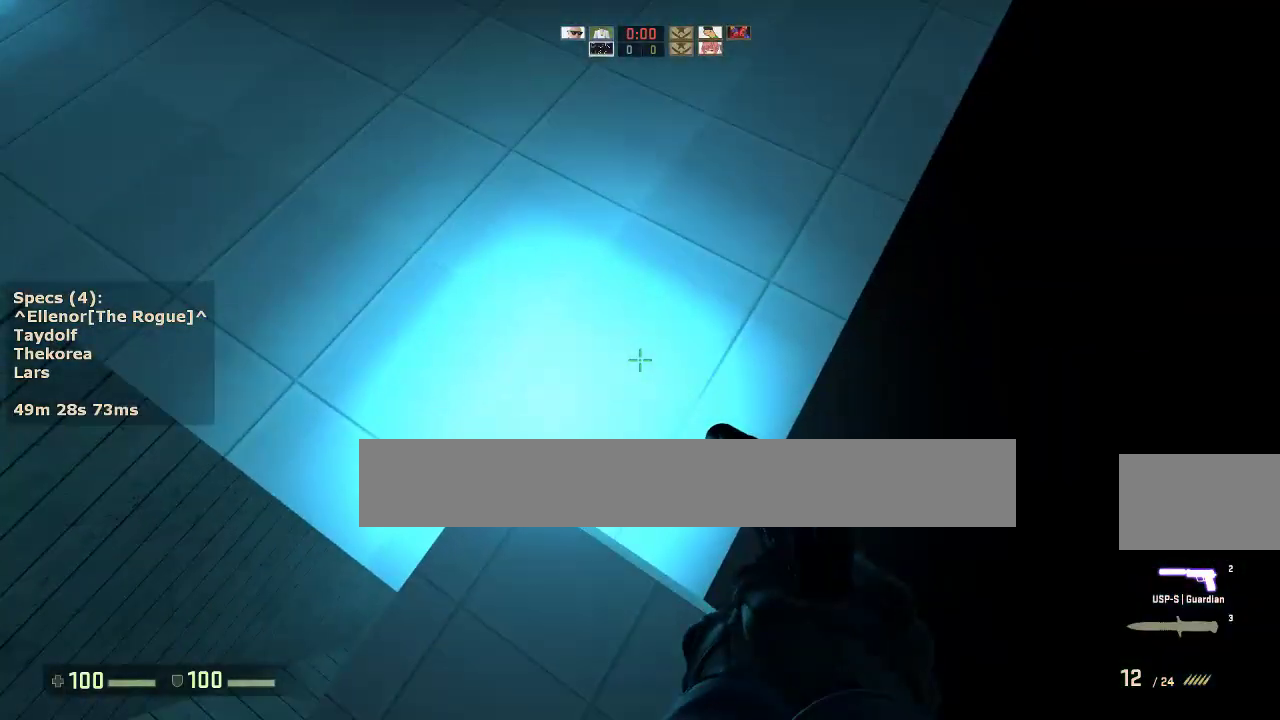
{"keys": ["ctrl", "s"], "mouse": [], "events": [[317, "a", "down"], [400, "a", "up"]]}
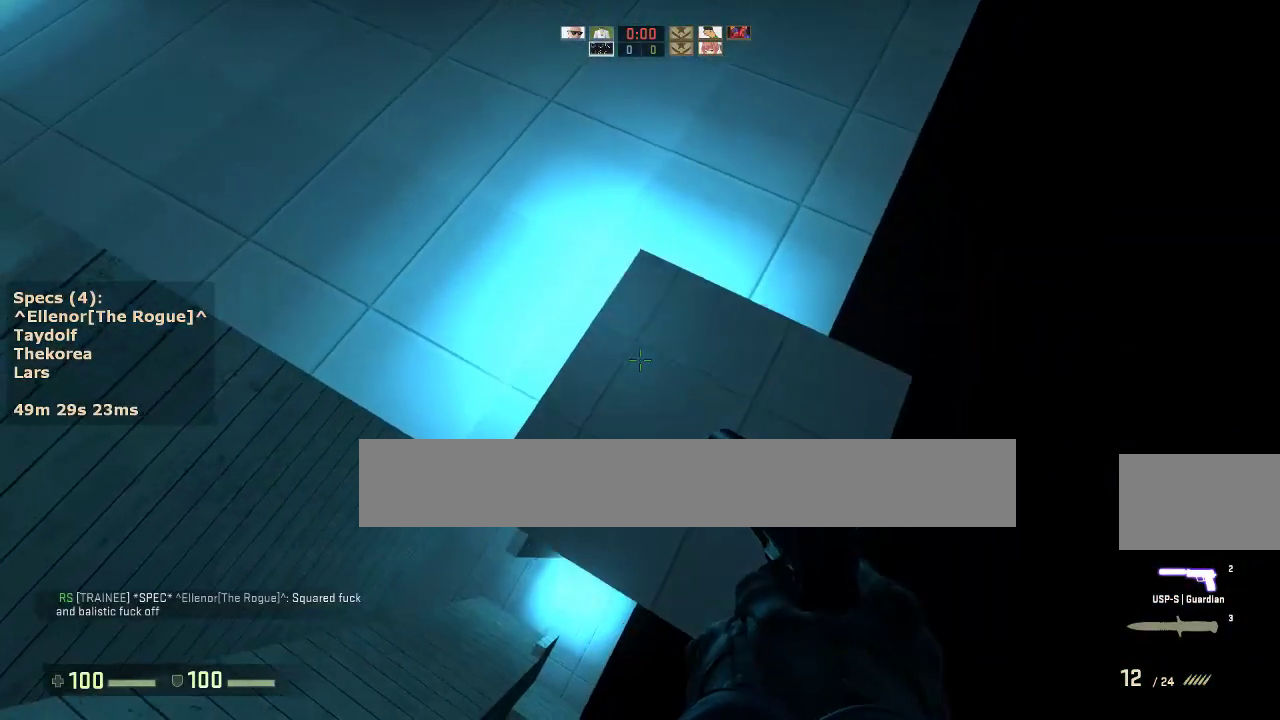
{"keys": ["w"], "mouse": [], "events": [[50, "ctrl", "up"], [50, "s", "up"], [183, "w", "down"]]}